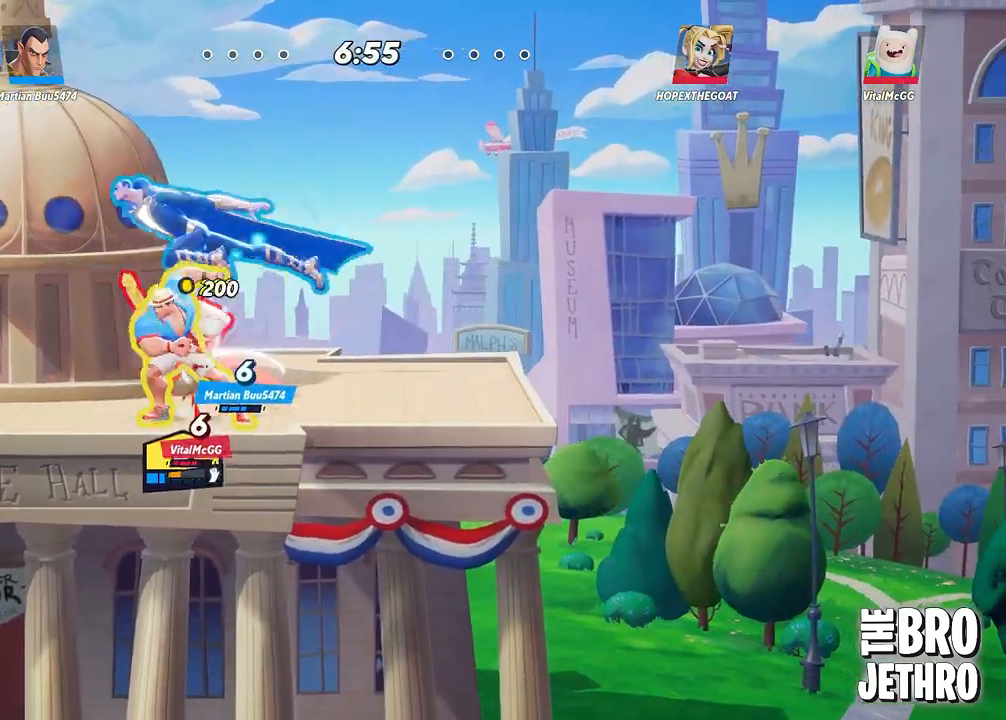
Gameplay with a controller (PlayStation layout); each line is a JSON object with the inputs held at the frame after it. "events" lists button and stick changes between this image and that frame as [ms after this image, input, new state], when the widget could be followed in between. Not read: right_stick.
{"buttons": ["SQUARE"], "left_stick": "left", "events": [[50, "SQUARE", "down"], [117, "SQUARE", "up"], [183, "SQUARE", "down"], [250, "SQUARE", "up"], [333, "SQUARE", "down"], [400, "SQUARE", "up"], [483, "SQUARE", "down"]]}
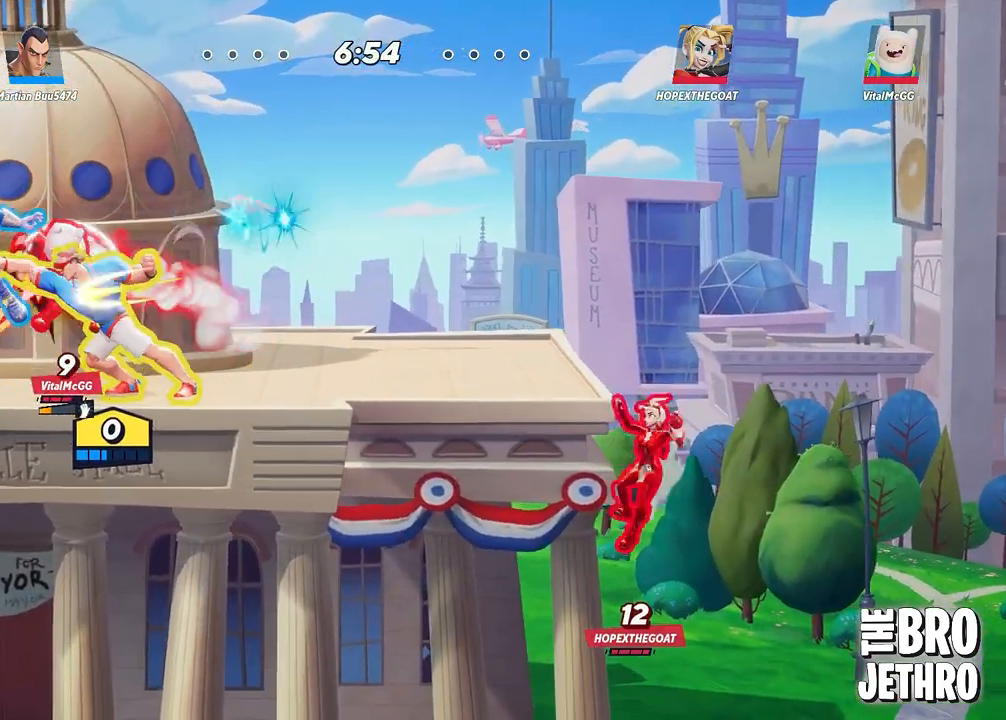
{"buttons": ["SQUARE"], "left_stick": "left", "events": [[50, "SQUARE", "up"], [133, "SQUARE", "down"], [217, "SQUARE", "up"], [300, "SQUARE", "down"], [383, "SQUARE", "up"], [450, "SQUARE", "down"]]}
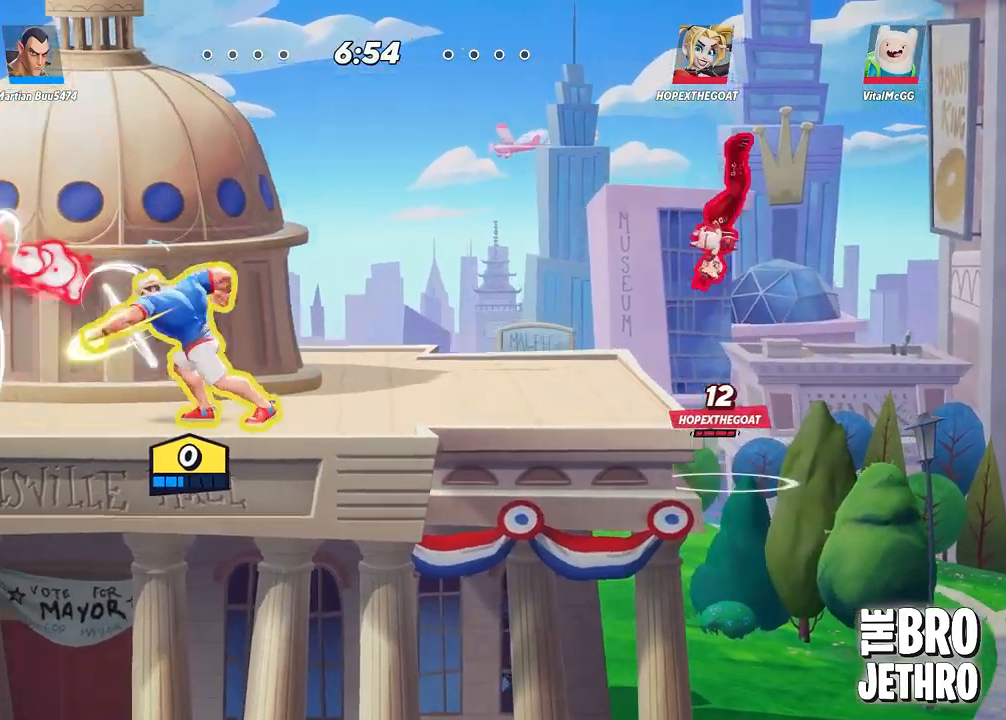
{"buttons": ["L3"], "left_stick": "right", "events": [[33, "SQUARE", "up"], [100, "SQUARE", "down"], [150, "SQUARE", "up"], [267, "CIRCLE", "down"], [300, "left_stick", "right"], [333, "CIRCLE", "up"], [400, "L3", "down"], [417, "CIRCLE", "down"], [483, "CIRCLE", "up"]]}
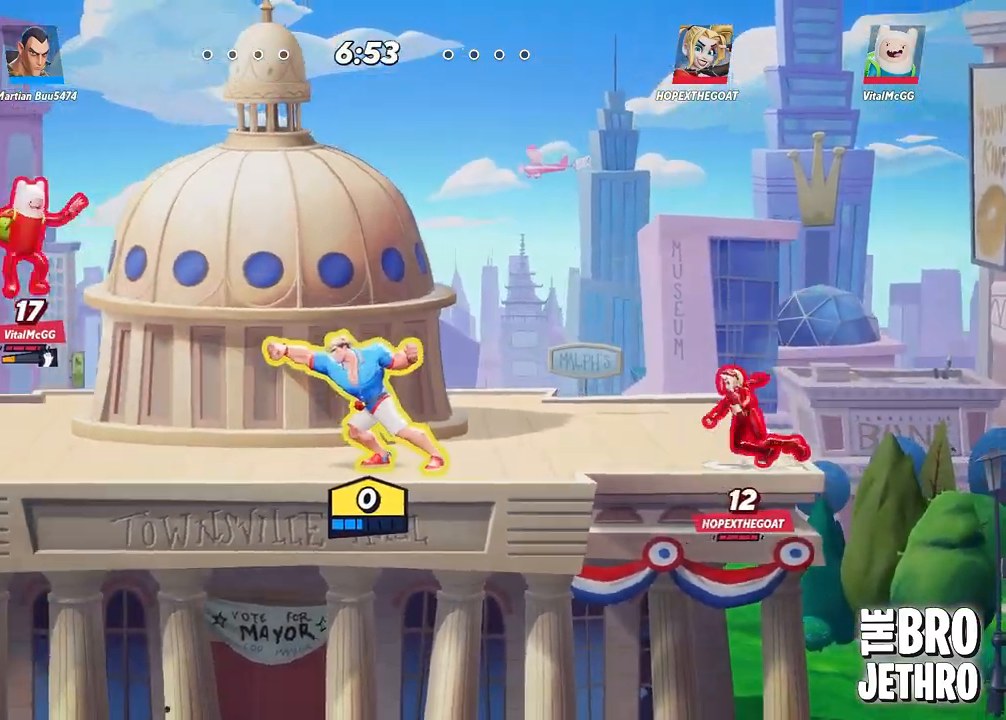
{"buttons": ["L3"], "left_stick": "right", "events": [[117, "CIRCLE", "down"], [167, "CIRCLE", "up"], [267, "SQUARE", "down"], [333, "SQUARE", "up"], [400, "SQUARE", "down"], [450, "SQUARE", "up"]]}
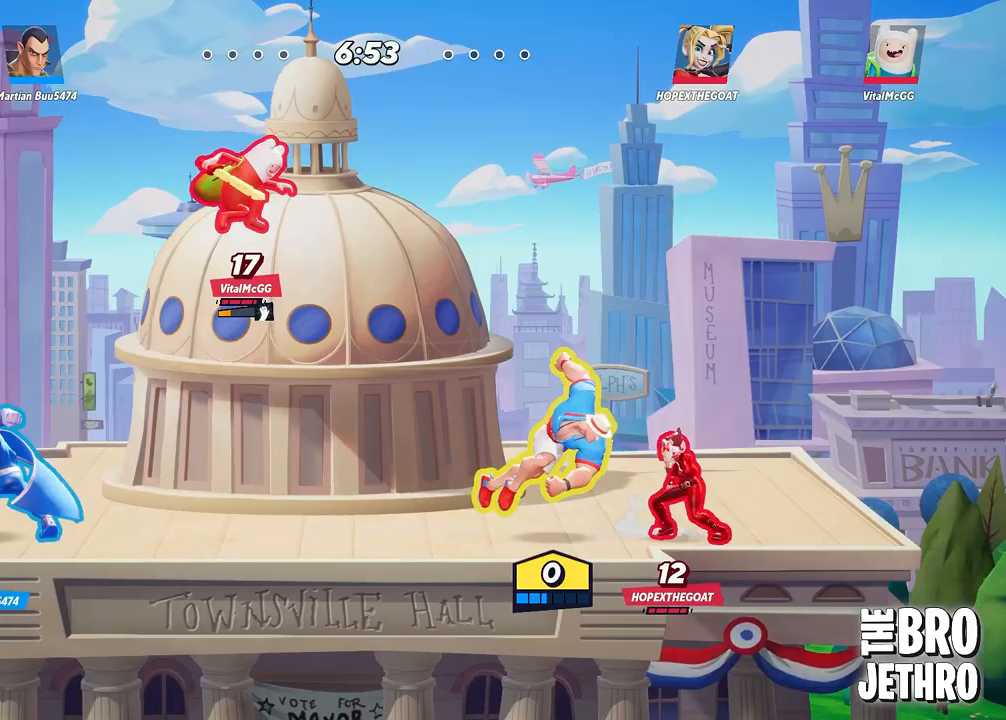
{"buttons": ["SQUARE", "L3"], "left_stick": "down", "events": [[17, "SQUARE", "down"], [100, "SQUARE", "up"], [167, "SQUARE", "down"], [233, "SQUARE", "up"], [300, "SQUARE", "down"], [383, "SQUARE", "up"], [467, "SQUARE", "down"], [483, "left_stick", "down"]]}
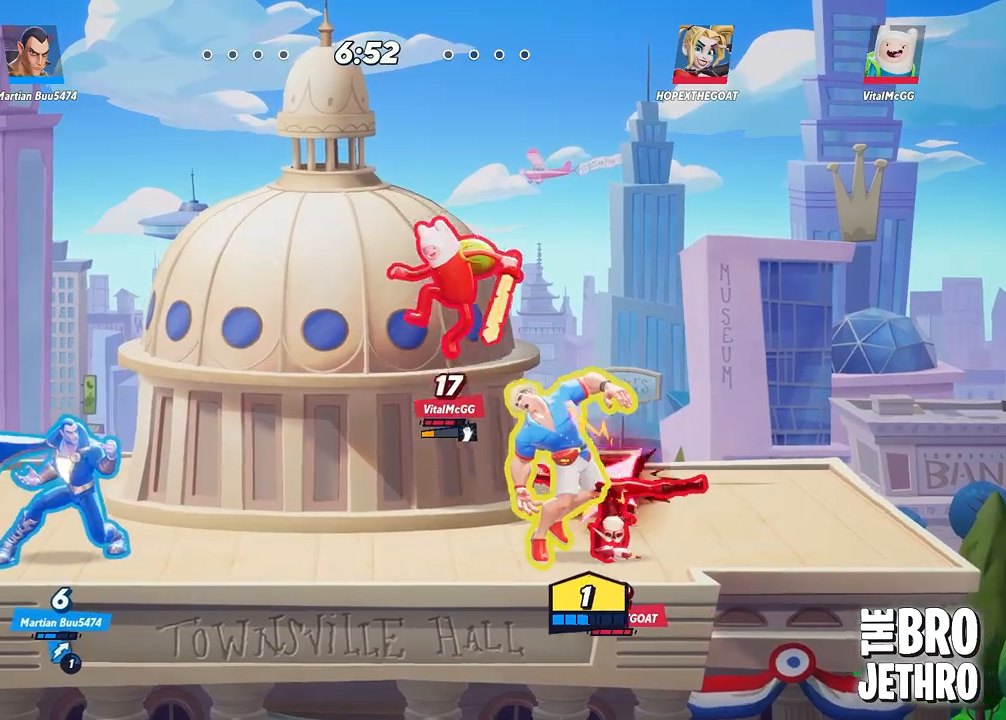
{"buttons": ["CIRCLE"], "left_stick": "right", "events": [[50, "SQUARE", "up"], [117, "SQUARE", "down"], [183, "SQUARE", "up"], [283, "CIRCLE", "down"], [350, "CIRCLE", "up"], [417, "L3", "up"], [433, "CIRCLE", "down"], [433, "left_stick", "right"]]}
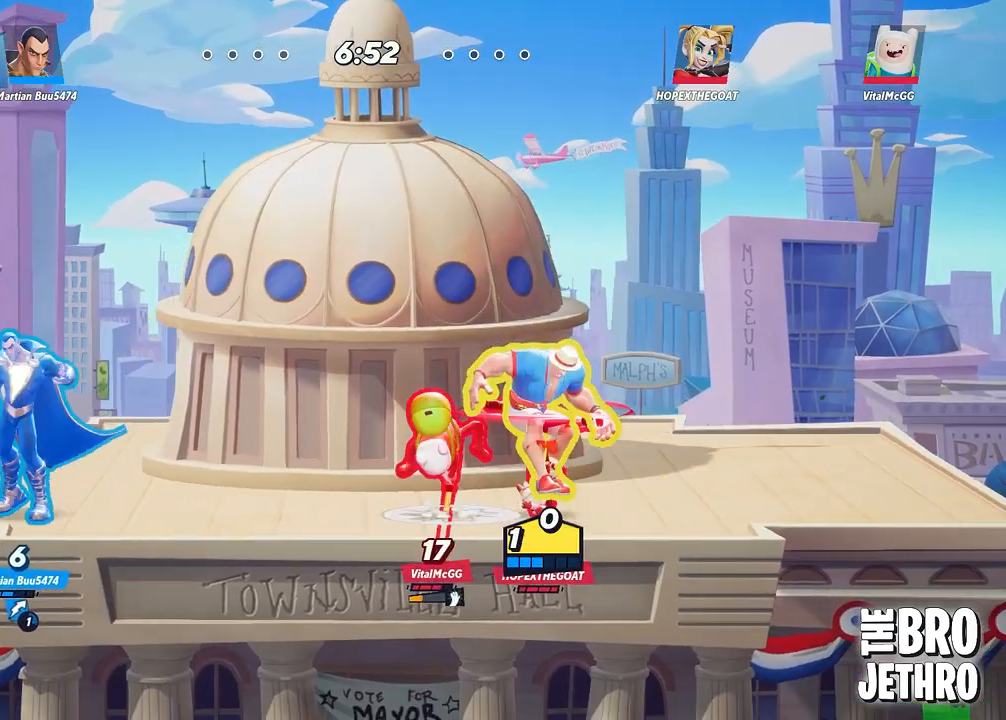
{"buttons": ["CIRCLE"], "left_stick": "right", "events": [[17, "CIRCLE", "up"], [100, "CIRCLE", "down"], [167, "CIRCLE", "up"], [250, "CIRCLE", "down"], [333, "CIRCLE", "up"], [450, "CIRCLE", "down"]]}
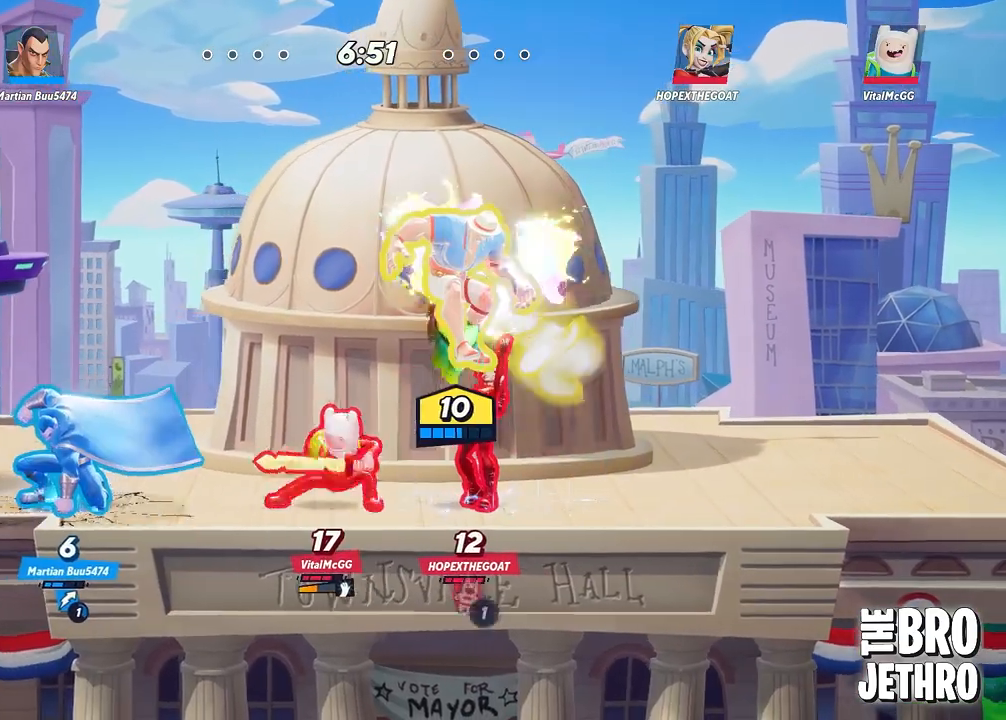
{"buttons": ["R1"], "left_stick": "left", "events": [[33, "CIRCLE", "up"], [283, "L3", "down"], [317, "left_stick", "left"], [333, "L3", "up"], [450, "R1", "down"]]}
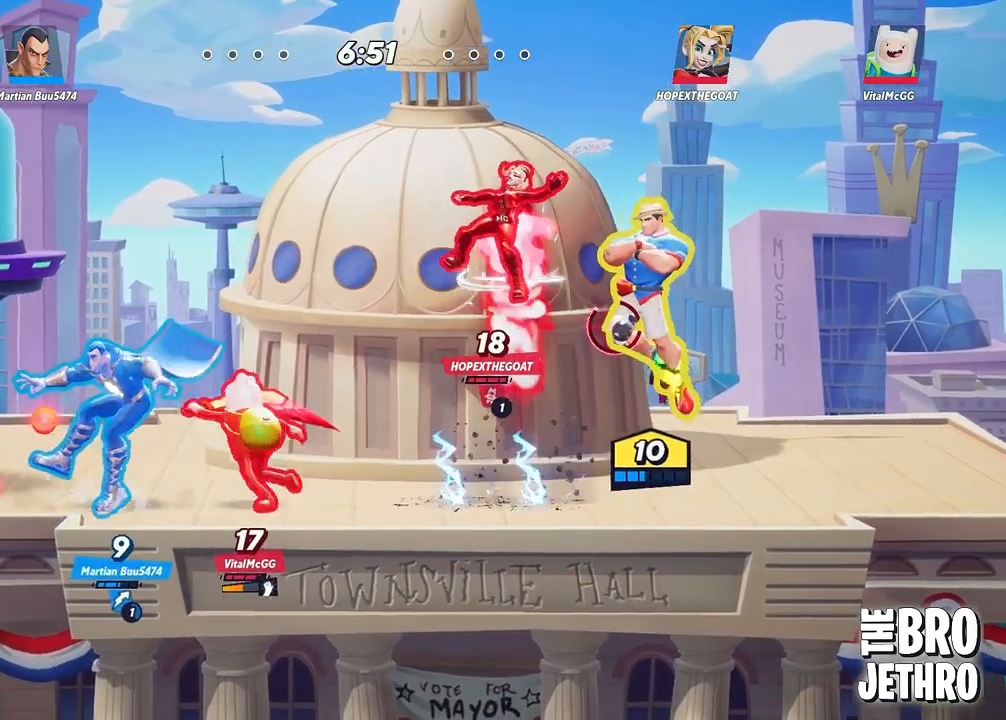
{"buttons": ["R1", "L3"], "left_stick": "left", "events": [[67, "L3", "down"]]}
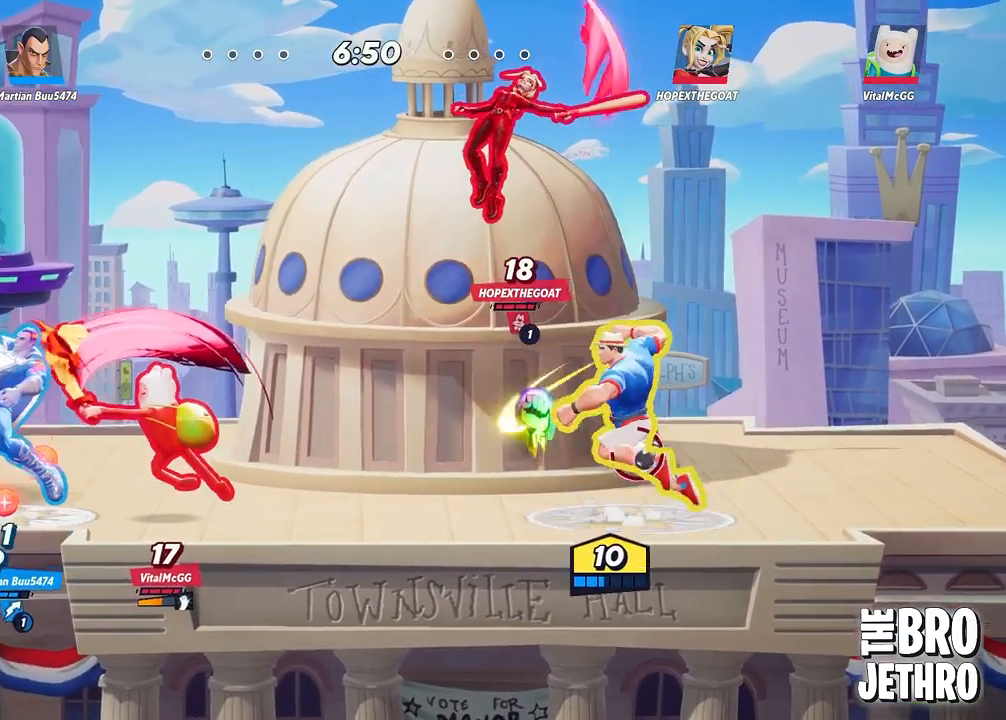
{"buttons": ["R1"], "left_stick": "up-right", "events": [[250, "R1", "up"], [283, "L3", "up"], [300, "left_stick", "up-right"], [500, "R1", "down"]]}
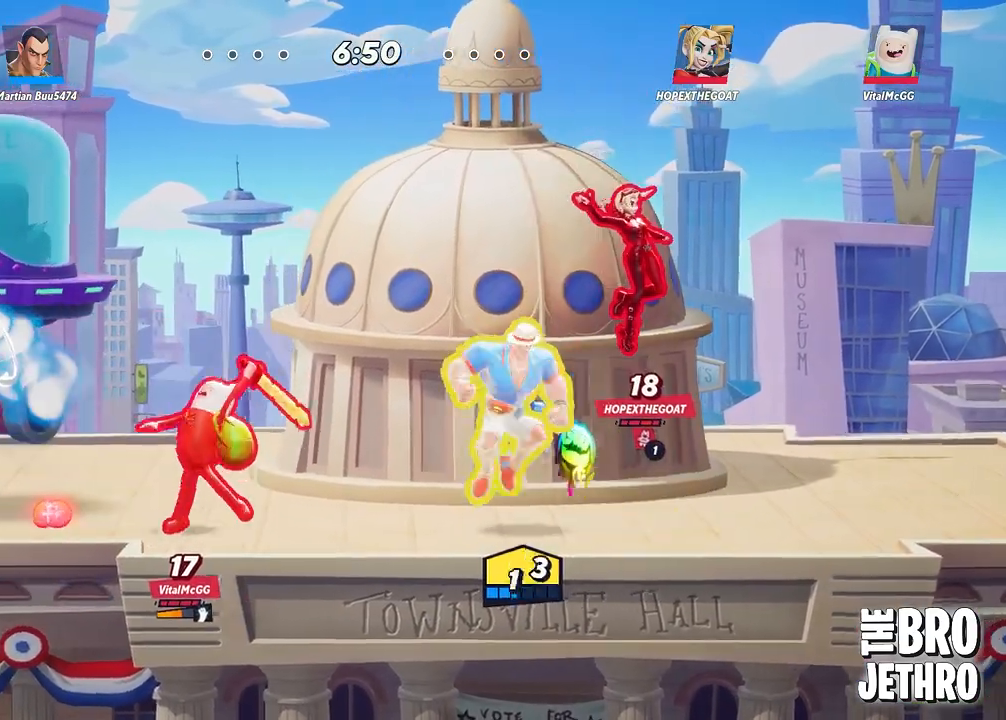
{"buttons": ["CIRCLE", "L3"], "left_stick": "right", "events": [[17, "L3", "down"], [17, "left_stick", "right"], [433, "R1", "up"], [483, "CIRCLE", "down"]]}
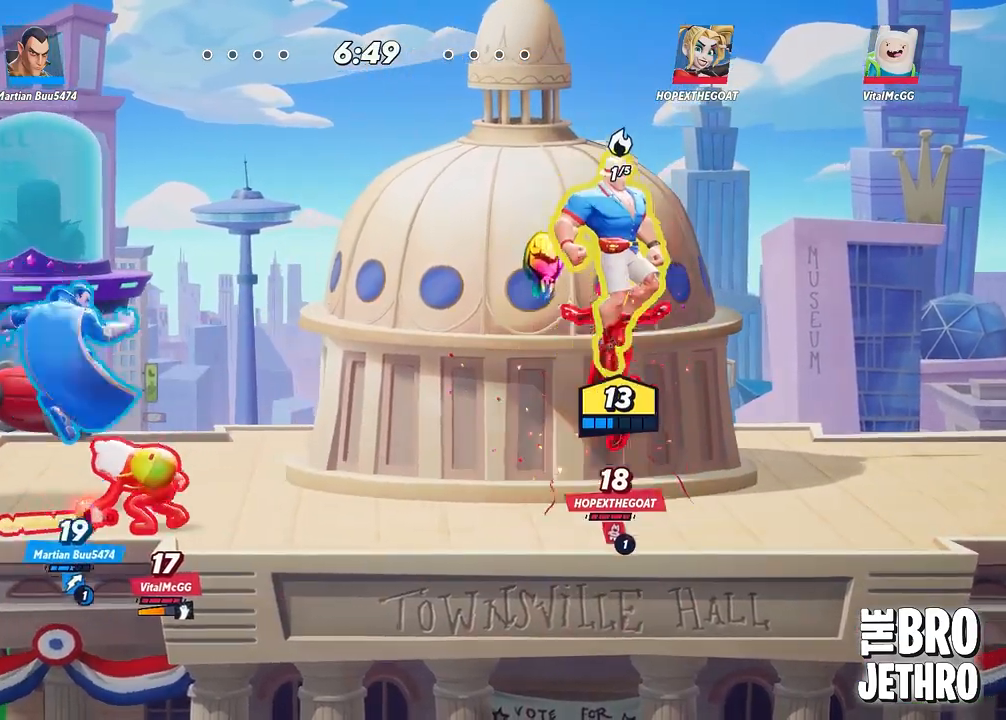
{"buttons": [], "left_stick": "left", "events": [[67, "CIRCLE", "up"], [150, "CIRCLE", "down"], [217, "CIRCLE", "up"], [250, "L3", "up"], [300, "L3", "down"], [383, "L3", "up"], [383, "left_stick", "left"]]}
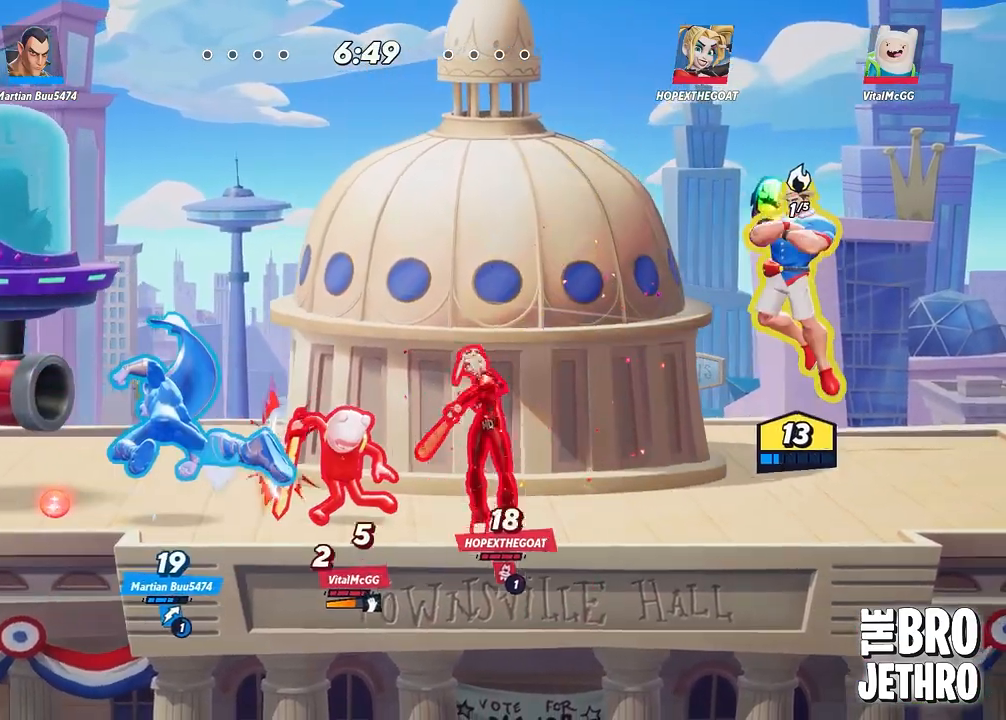
{"buttons": ["R1", "L3"], "left_stick": "left", "events": [[17, "R1", "down"], [150, "L3", "down"]]}
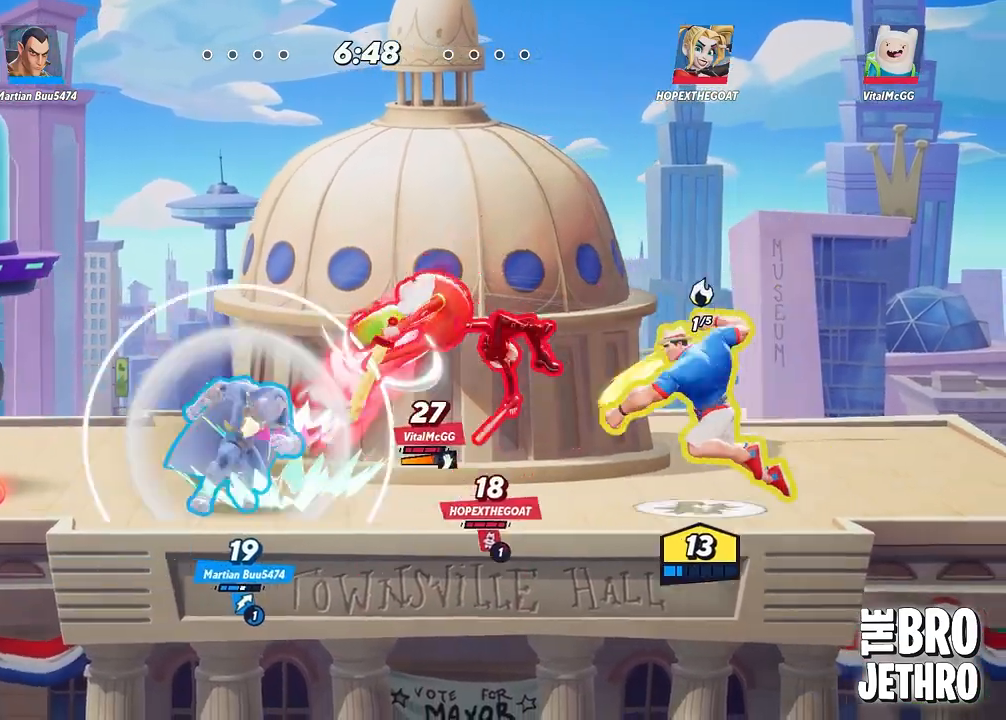
{"buttons": ["R1", "L3"], "left_stick": "left", "events": []}
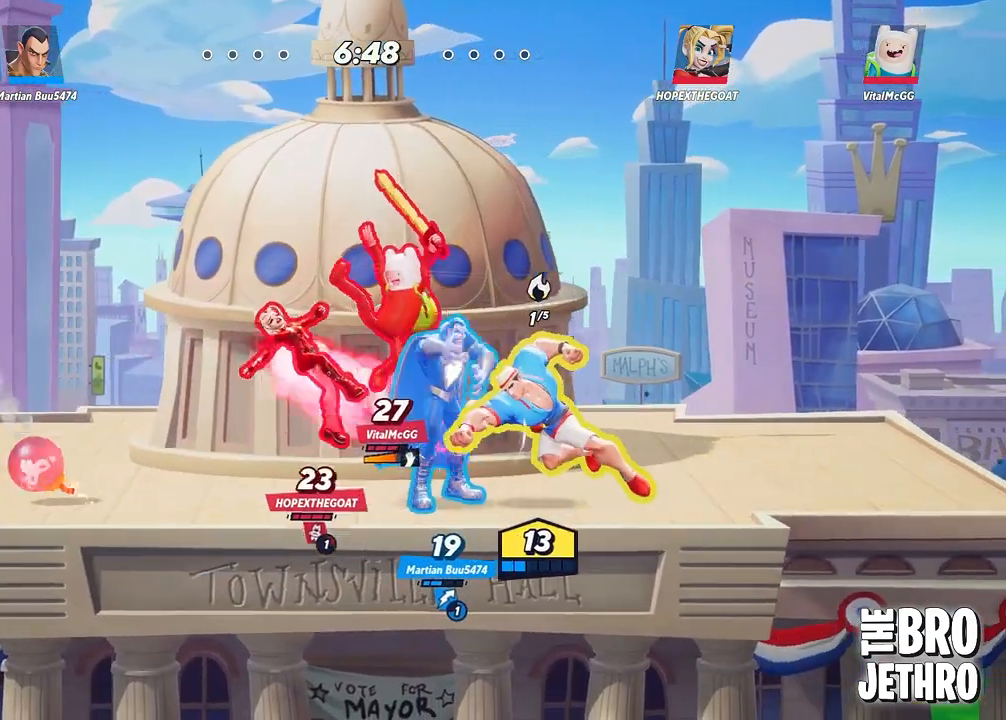
{"buttons": ["L3"], "left_stick": "left", "events": [[83, "R1", "up"], [167, "R1", "down"], [267, "R1", "up"], [350, "R1", "down"], [433, "R1", "up"]]}
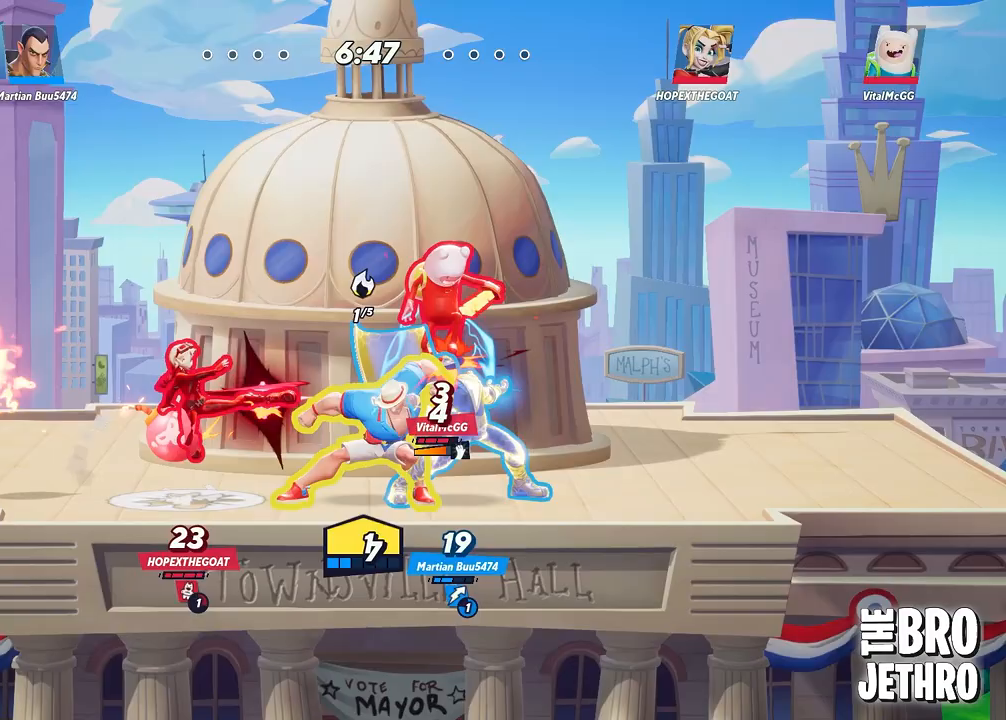
{"buttons": ["R1", "L3"], "left_stick": "left", "events": [[17, "R1", "down"], [100, "R1", "up"], [167, "R1", "down"], [250, "R1", "up"], [350, "R1", "down"], [433, "R1", "up"], [500, "R1", "down"]]}
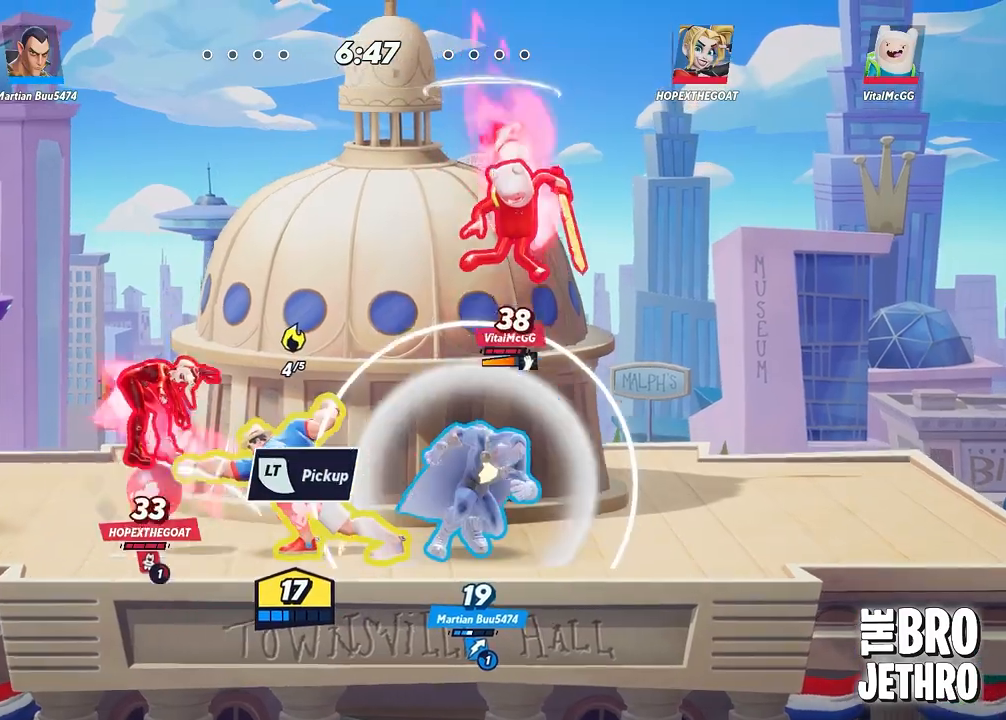
{"buttons": ["L3"], "left_stick": "left", "events": [[100, "R1", "up"], [200, "CIRCLE", "down"], [317, "CIRCLE", "up"], [400, "CIRCLE", "down"], [467, "CIRCLE", "up"]]}
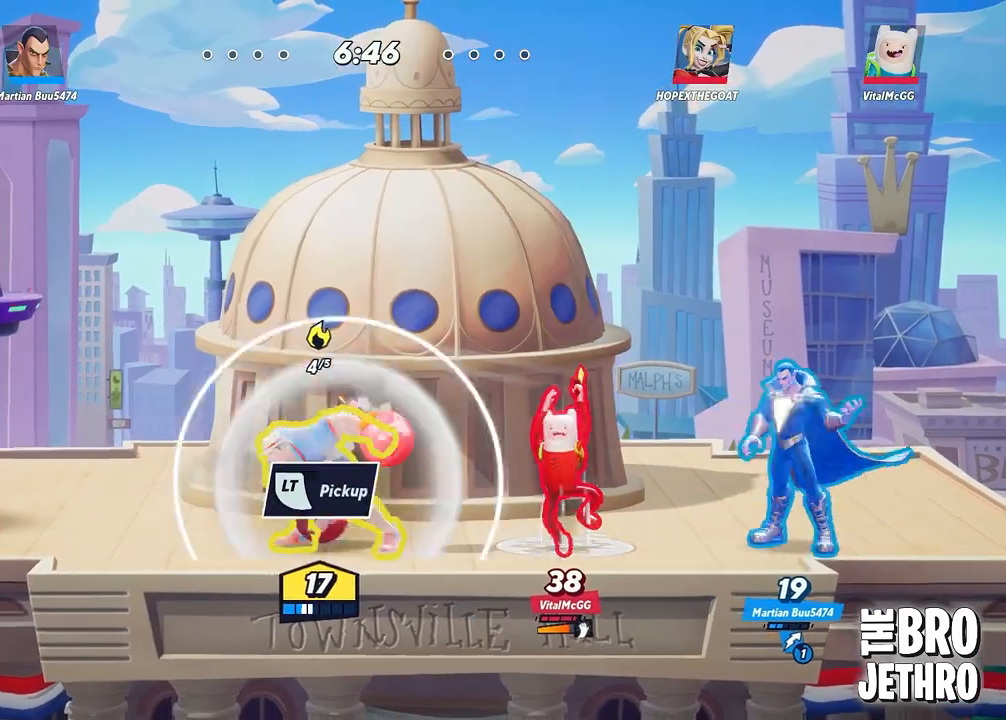
{"buttons": ["R1"], "left_stick": "left", "events": [[200, "R1", "down"], [450, "L3", "up"]]}
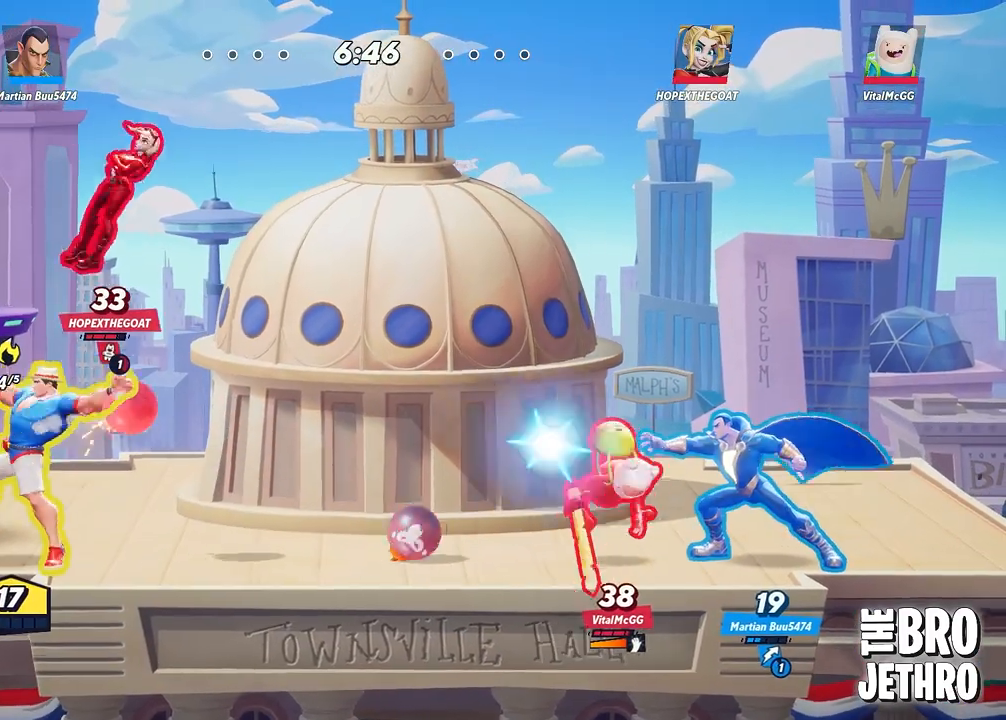
{"buttons": ["L3"], "left_stick": "right", "events": [[100, "left_stick", "center"], [133, "R1", "up"], [250, "R1", "down"], [267, "left_stick", "right"], [300, "R1", "up"], [400, "R1", "down"], [417, "L3", "down"], [483, "R1", "up"]]}
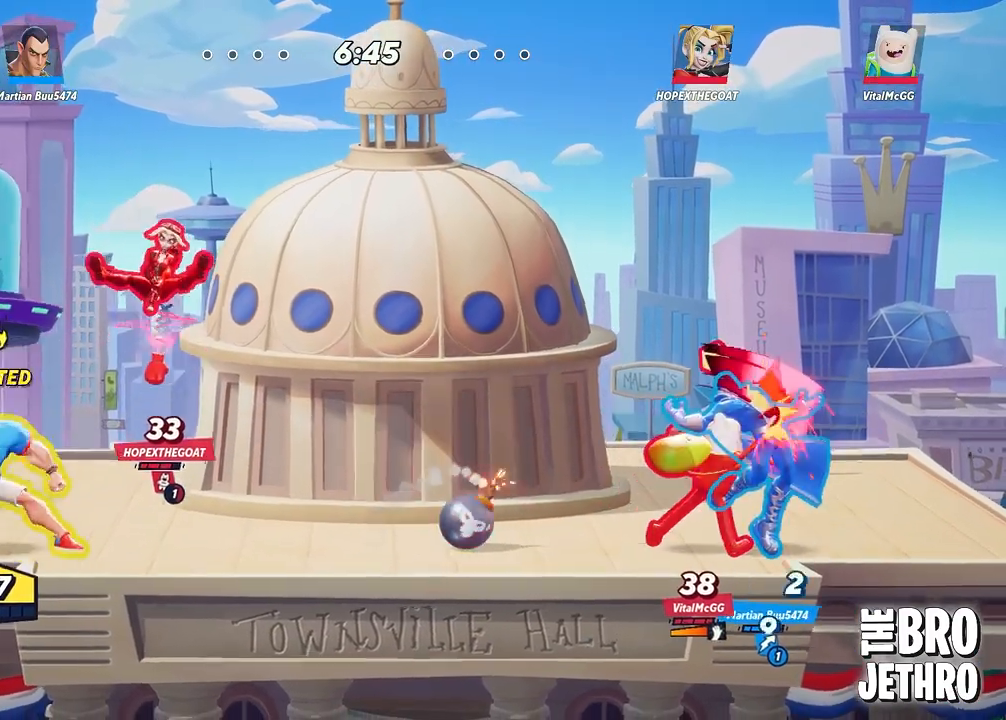
{"buttons": ["R1", "L3"], "left_stick": "down-right", "events": [[50, "R1", "down"], [133, "R1", "up"], [217, "R1", "down"], [300, "R1", "up"], [317, "CIRCLE", "down"], [383, "left_stick", "down-right"], [433, "CIRCLE", "up"], [483, "R1", "down"]]}
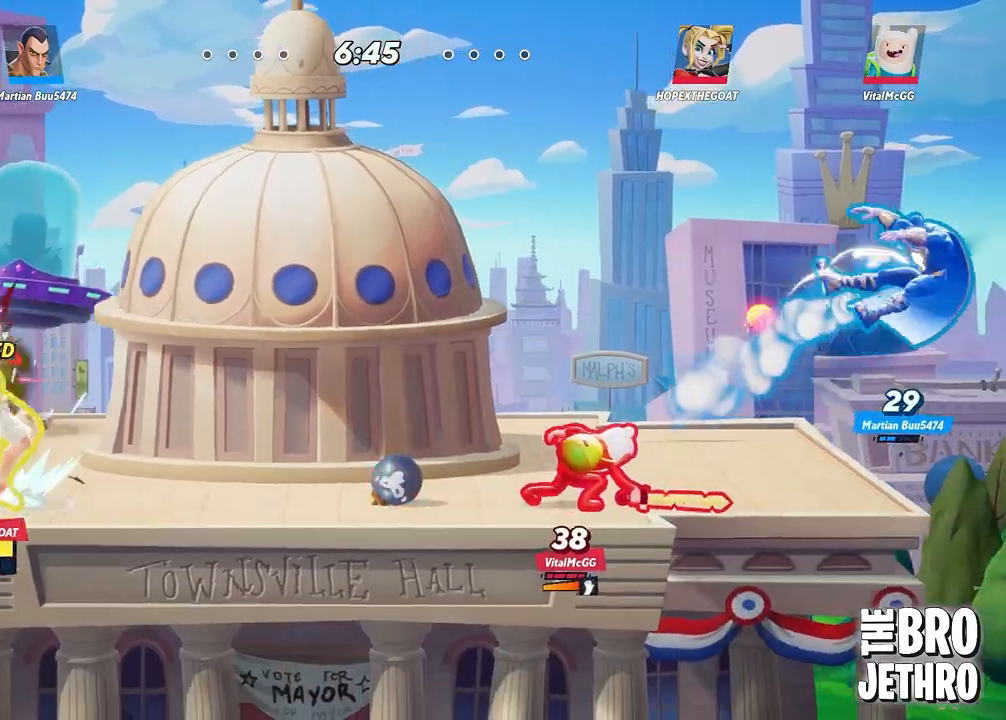
{"buttons": ["L3"], "left_stick": "down-right", "events": [[17, "CIRCLE", "down"], [17, "left_stick", "down"], [83, "CIRCLE", "up"], [83, "R1", "up"], [133, "CIRCLE", "down"], [133, "left_stick", "down-right"], [200, "CIRCLE", "up"], [367, "SQUARE", "down"], [450, "SQUARE", "up"]]}
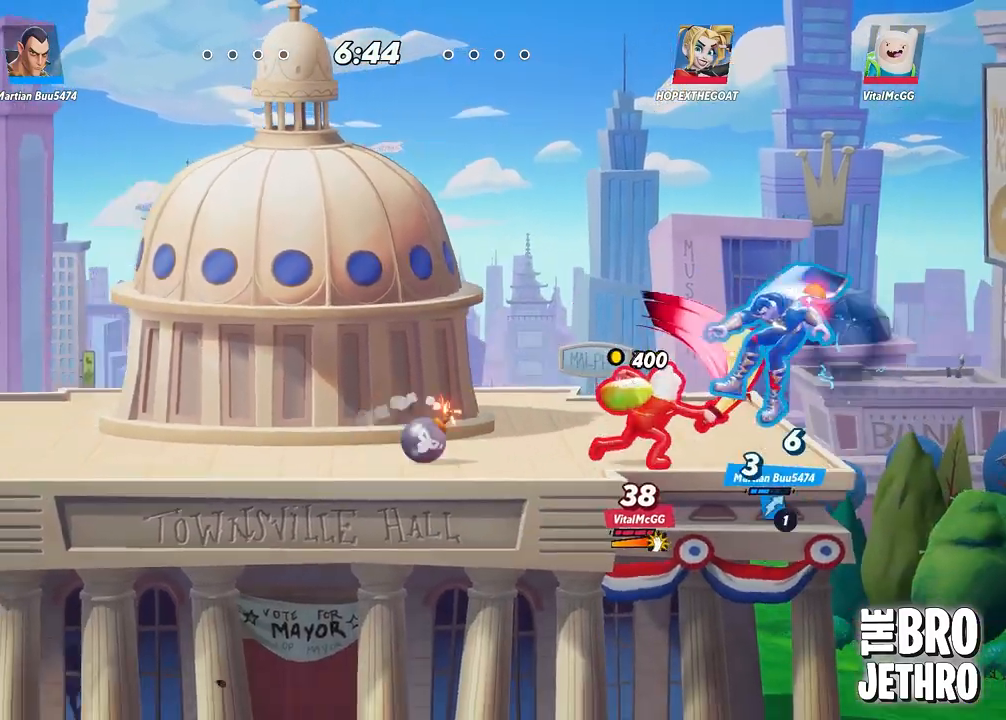
{"buttons": ["L3"], "left_stick": "down-right", "events": [[50, "CIRCLE", "down"], [133, "CIRCLE", "up"], [200, "SQUARE", "down"], [267, "SQUARE", "up"], [350, "SQUARE", "down"], [400, "SQUARE", "up"]]}
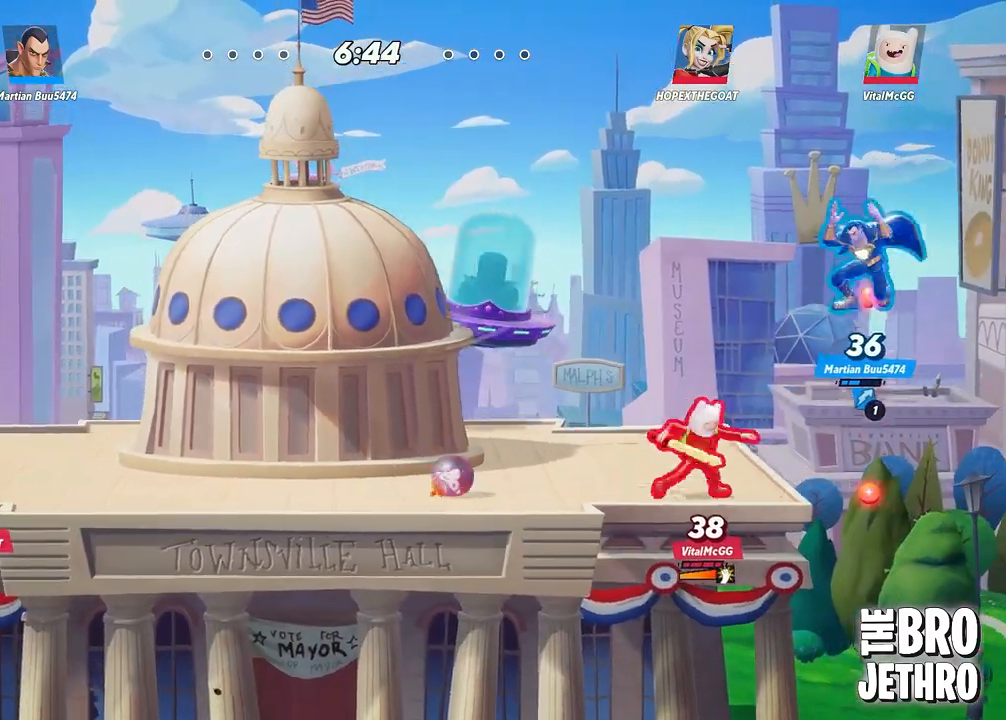
{"buttons": ["CIRCLE", "L3"], "left_stick": "right", "events": [[17, "CIRCLE", "down"], [100, "CIRCLE", "up"], [183, "SQUARE", "down"], [250, "SQUARE", "up"], [367, "left_stick", "right"], [467, "CIRCLE", "down"]]}
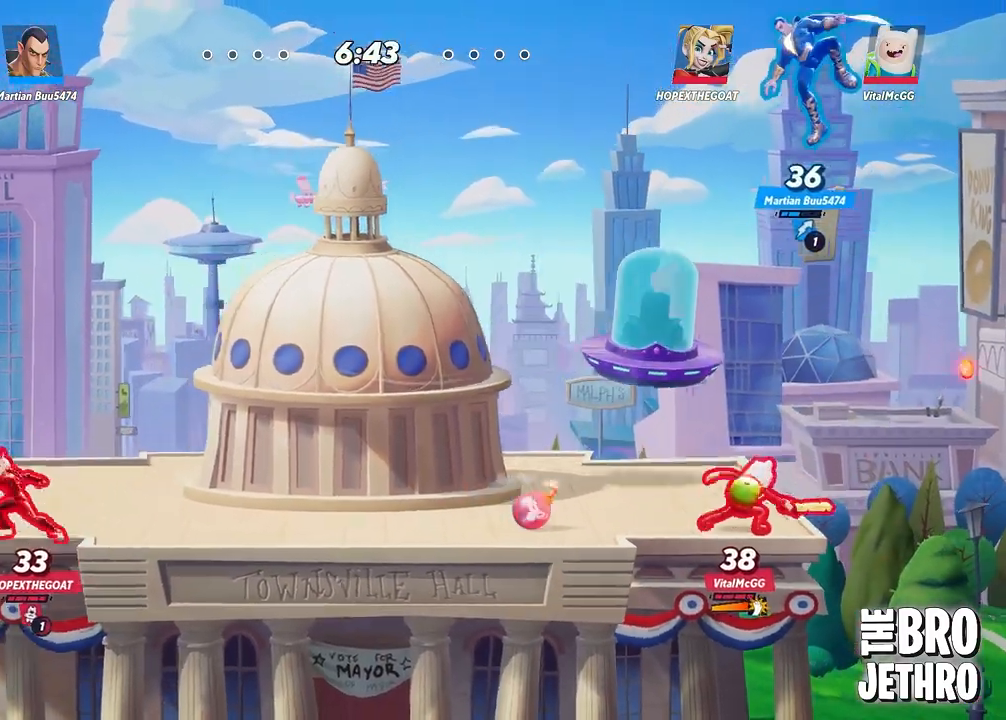
{"buttons": ["L3"], "left_stick": "right", "events": [[50, "CIRCLE", "up"], [117, "SQUARE", "down"], [200, "SQUARE", "up"], [267, "SQUARE", "down"], [350, "SQUARE", "up"], [400, "CROSS", "down"], [483, "CROSS", "up"]]}
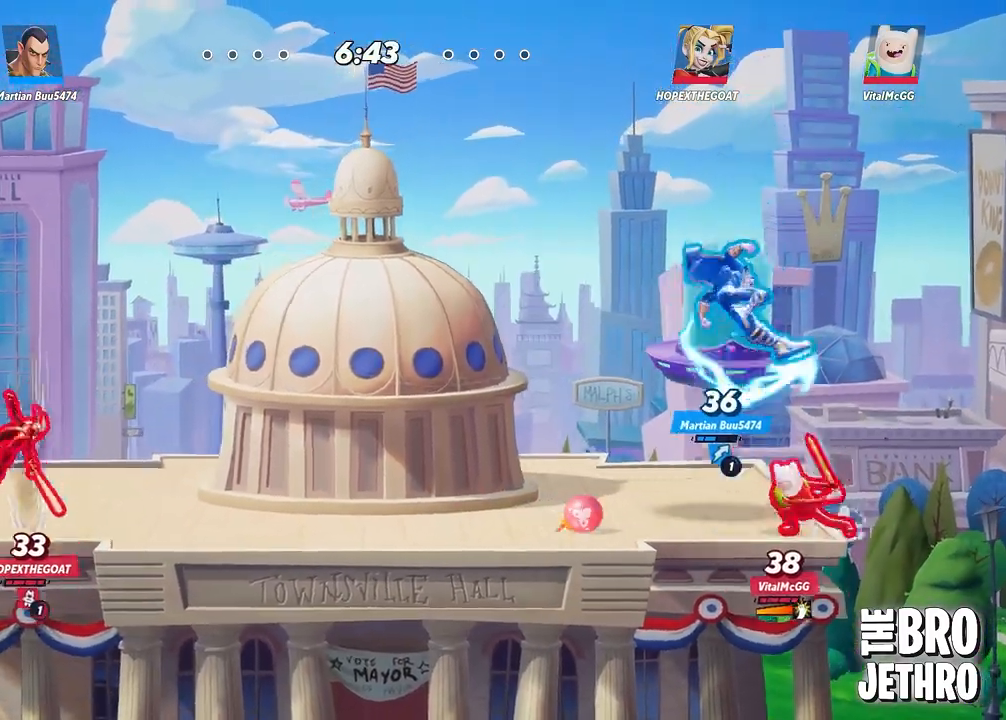
{"buttons": ["SQUARE", "L3"], "left_stick": "right", "events": [[17, "SQUARE", "down"], [83, "SQUARE", "up"], [133, "SQUARE", "down"], [217, "SQUARE", "up"], [267, "SQUARE", "down"], [333, "SQUARE", "up"], [483, "SQUARE", "down"]]}
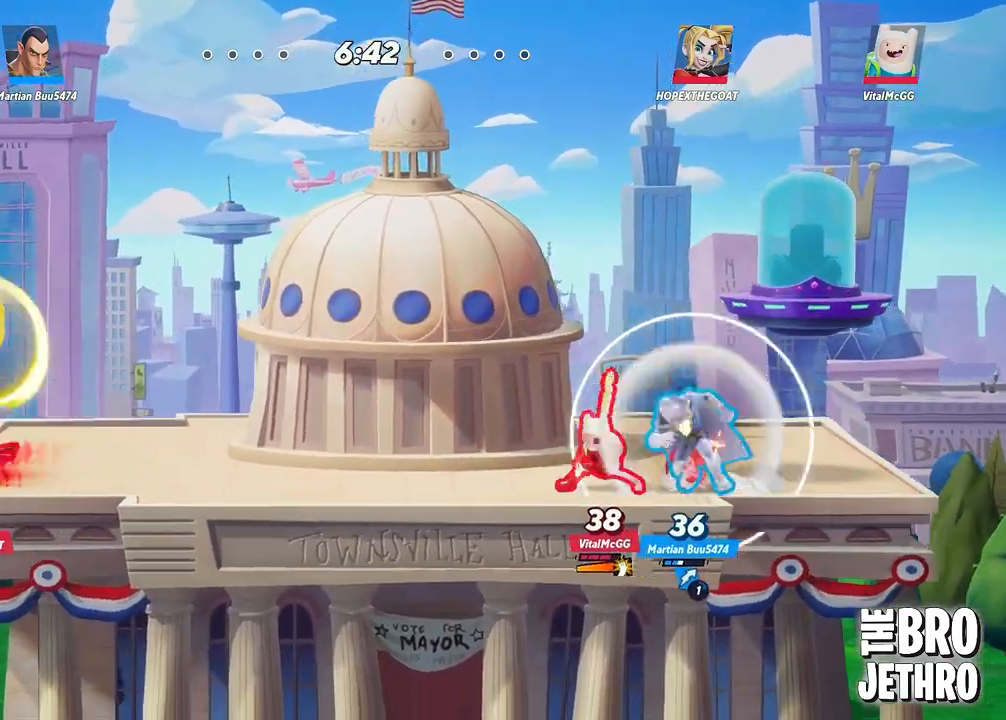
{"buttons": ["L3"], "left_stick": "left", "events": [[50, "SQUARE", "up"], [117, "SQUARE", "down"], [183, "SQUARE", "up"], [300, "CIRCLE", "down"], [333, "L3", "up"], [333, "left_stick", "left"], [350, "CIRCLE", "up"], [433, "L3", "down"], [433, "SQUARE", "down"], [500, "SQUARE", "up"]]}
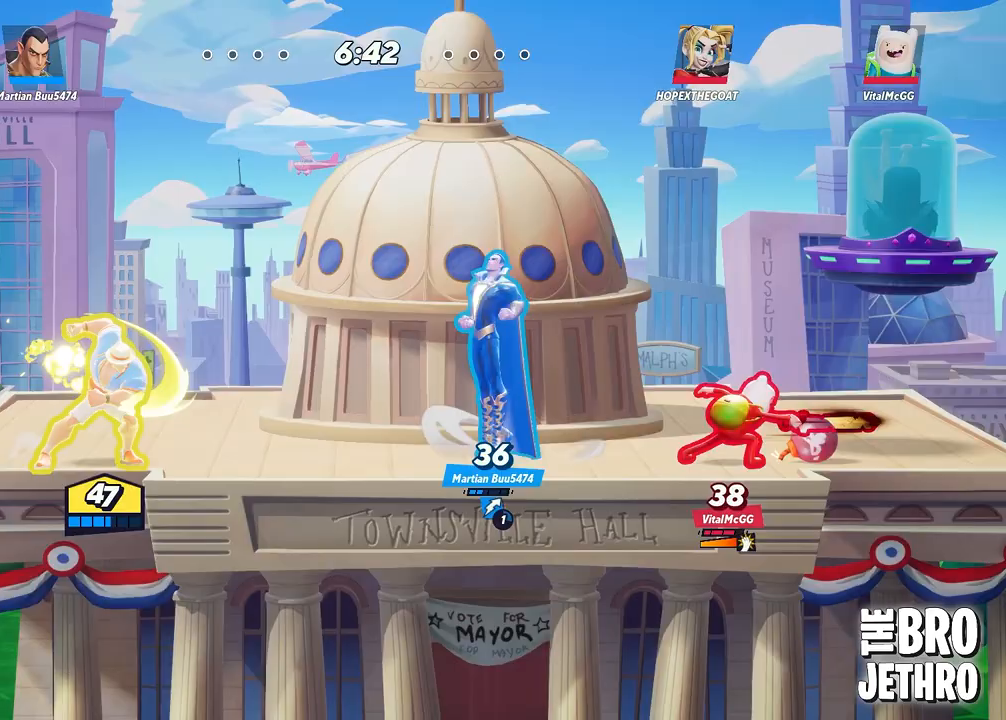
{"buttons": ["SQUARE", "L3"], "left_stick": "left", "events": [[83, "SQUARE", "down"], [133, "SQUARE", "up"], [200, "SQUARE", "down"], [250, "SQUARE", "up"], [333, "SQUARE", "down"], [400, "SQUARE", "up"], [467, "SQUARE", "down"]]}